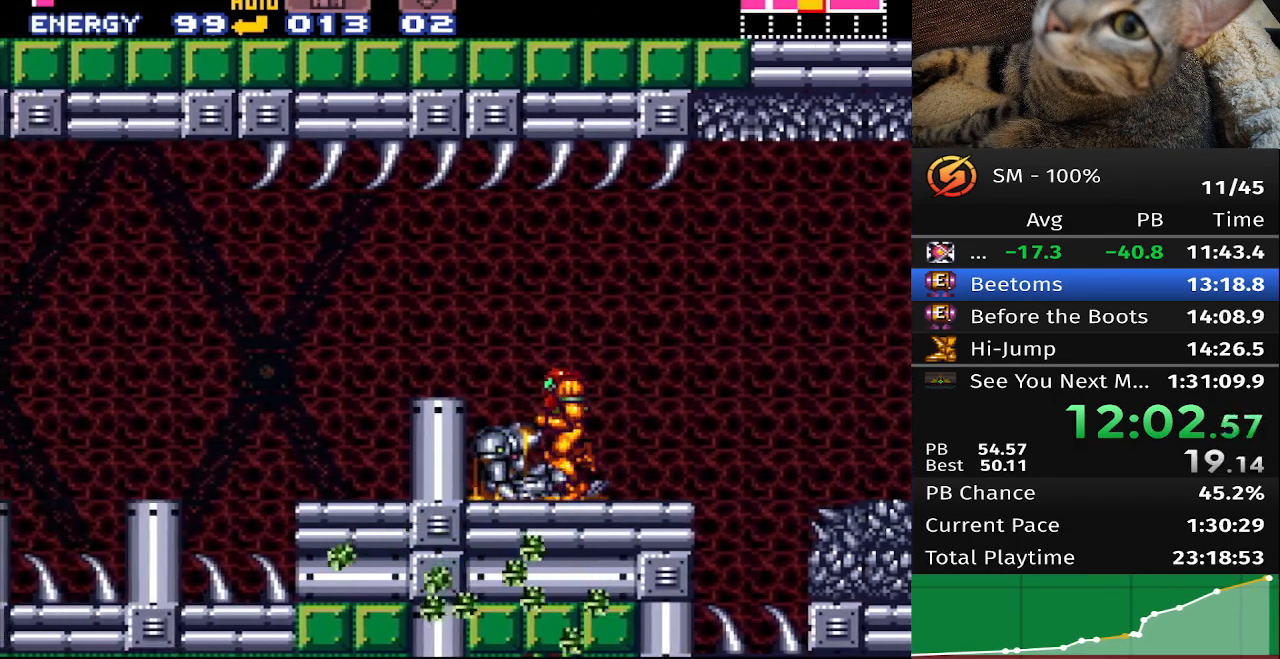
Gameplay with a controller (Nintendo layout); each line is a JSON object with the inputs held at the frame after it. "events" lists button and stick changes between this image and that frame as [ms after this image, input, new state], when the widget could be followed in between. Not read: A B DPAD_DOWN DPAD_LEFT DPAD_UP L3 R3 X Y.
{"buttons": [], "events": []}
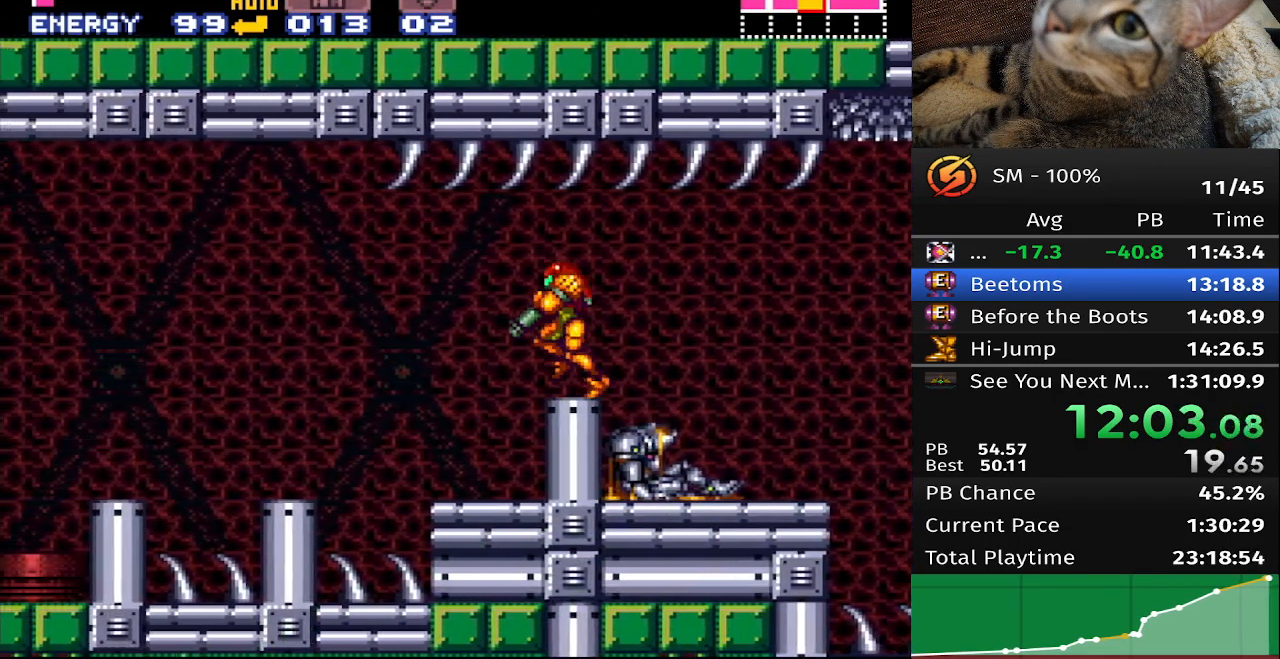
{"buttons": ["DPAD_RIGHT"], "events": [[317, "DPAD_RIGHT", "down"]]}
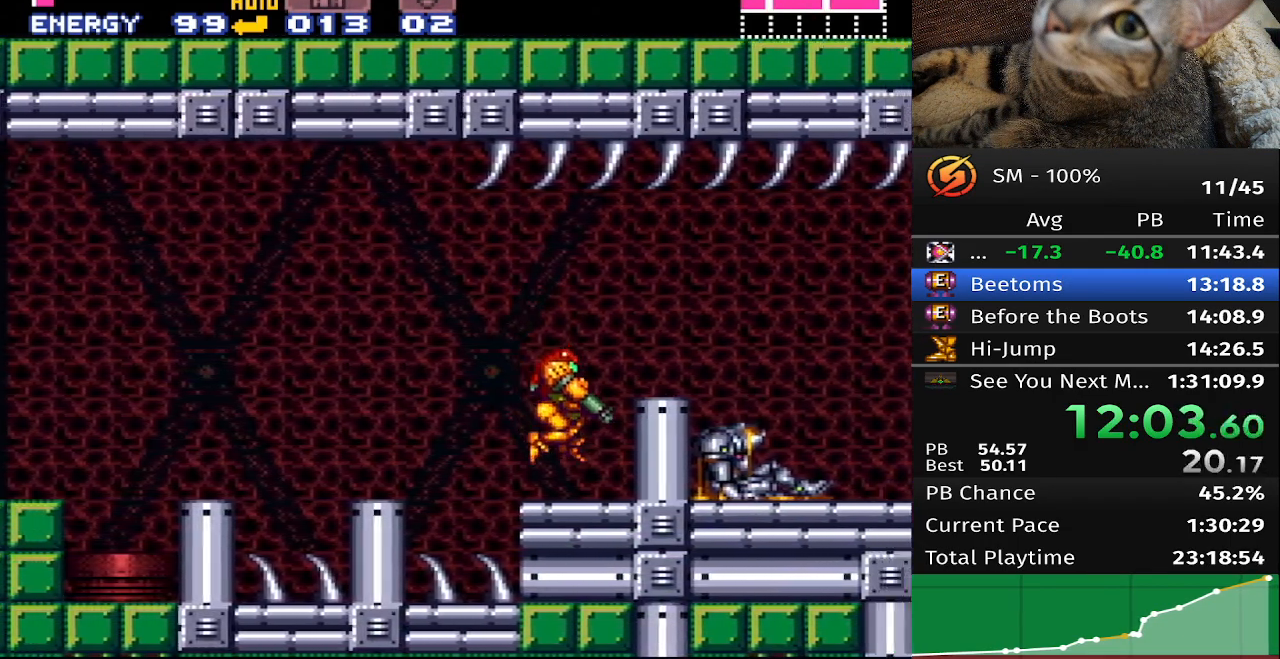
{"buttons": [], "events": [[83, "DPAD_RIGHT", "up"]]}
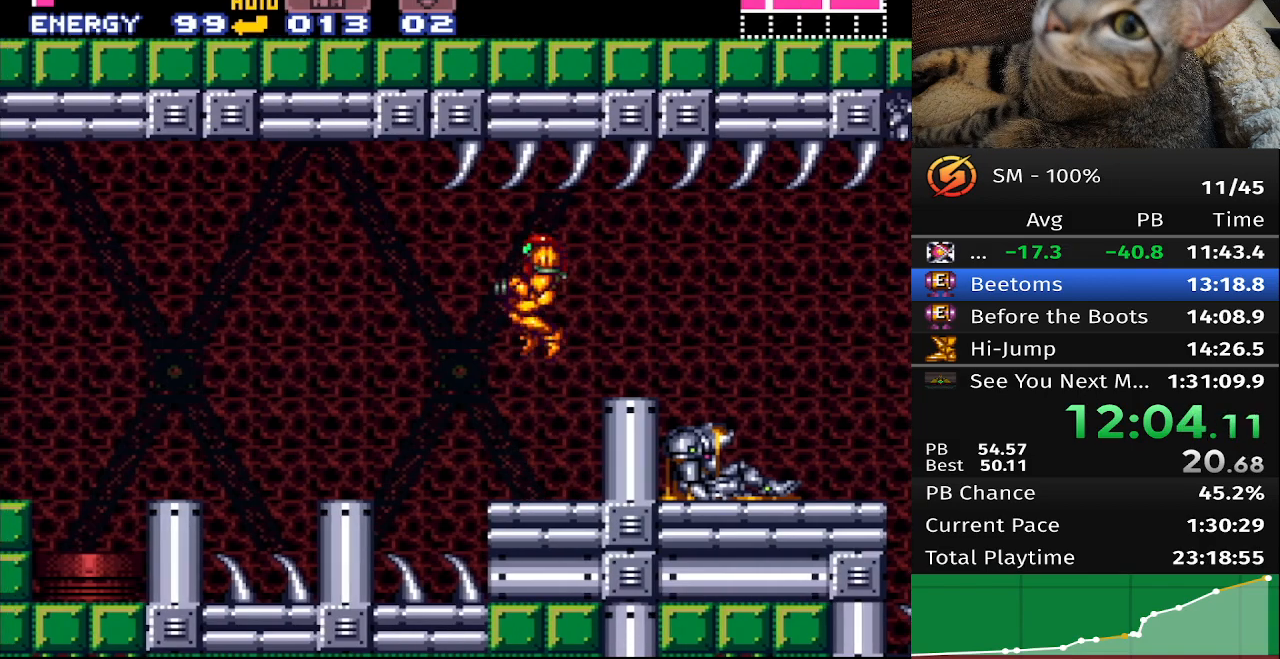
{"buttons": []}
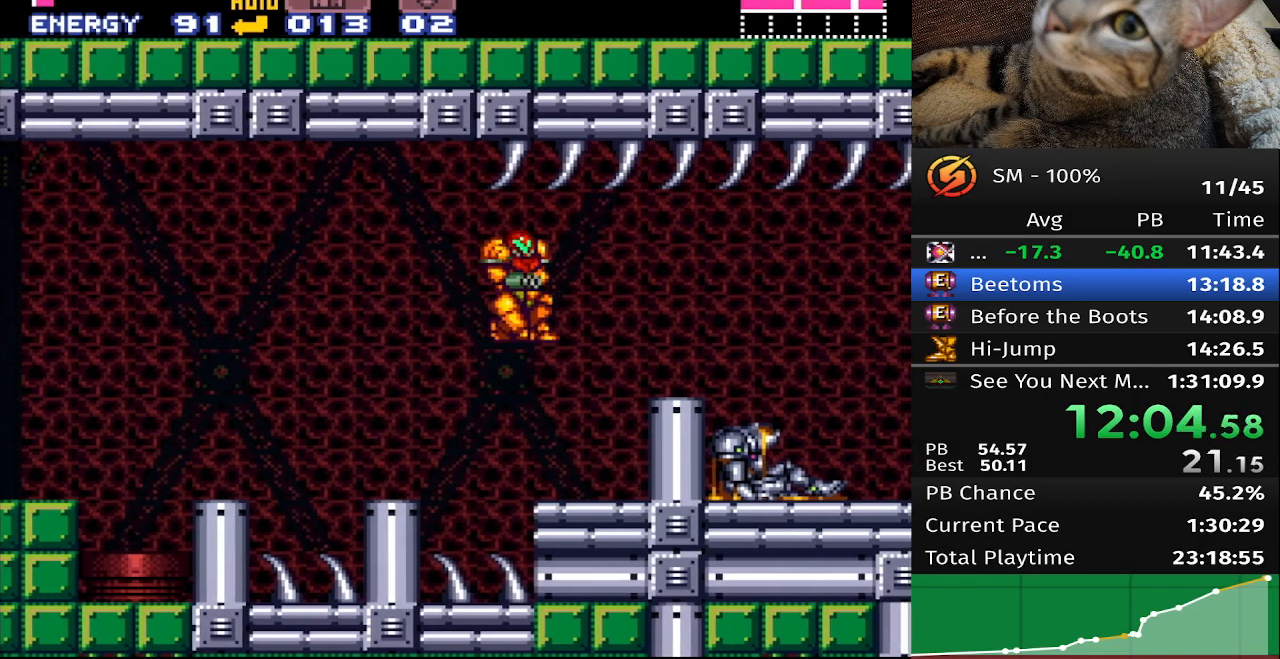
{"buttons": [], "events": []}